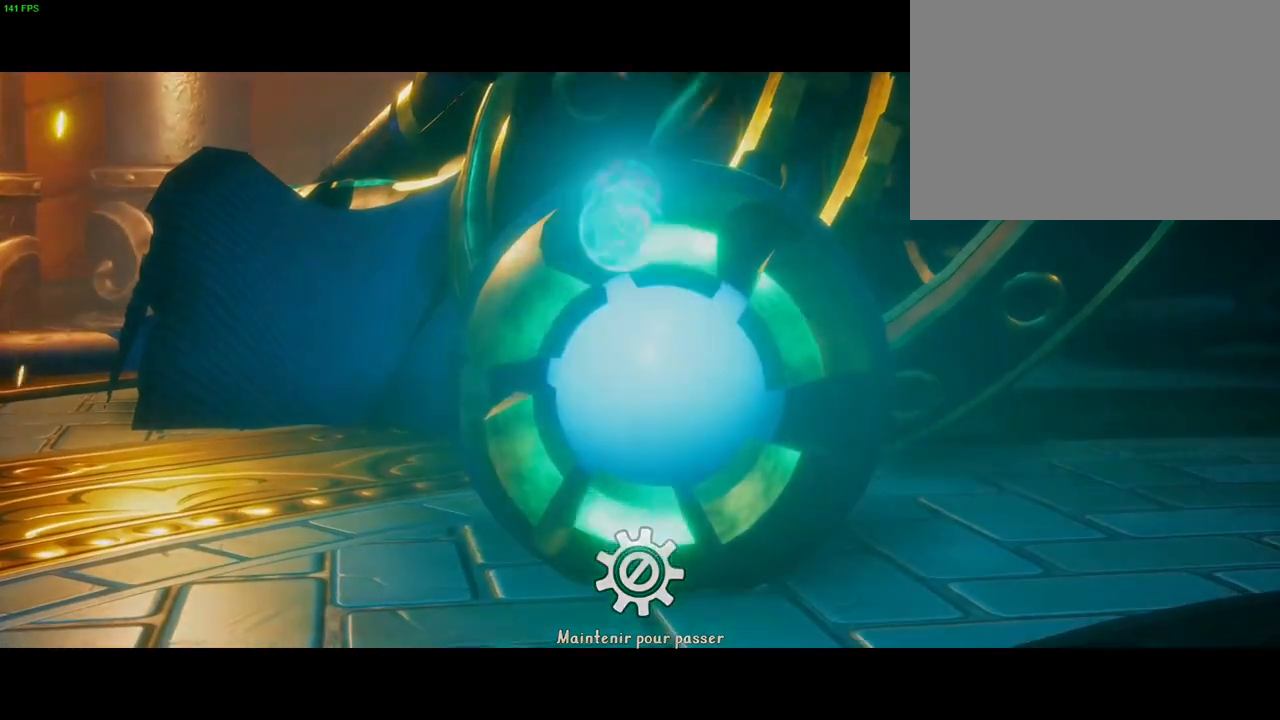
Gameplay with a controller (PlayStation layout); each line is a JSON object with the inputs held at the frame after it (dt_ms = milliseconds from this image to that frame). "events" lists button and stick changes between this image and that frame as [ms after this image, input, new state], when the widget could be followed in between. Not read: HOME.
{"dt_ms": 500, "buttons": ["CROSS"], "left_stick": "center", "right_stick": "center", "events": []}
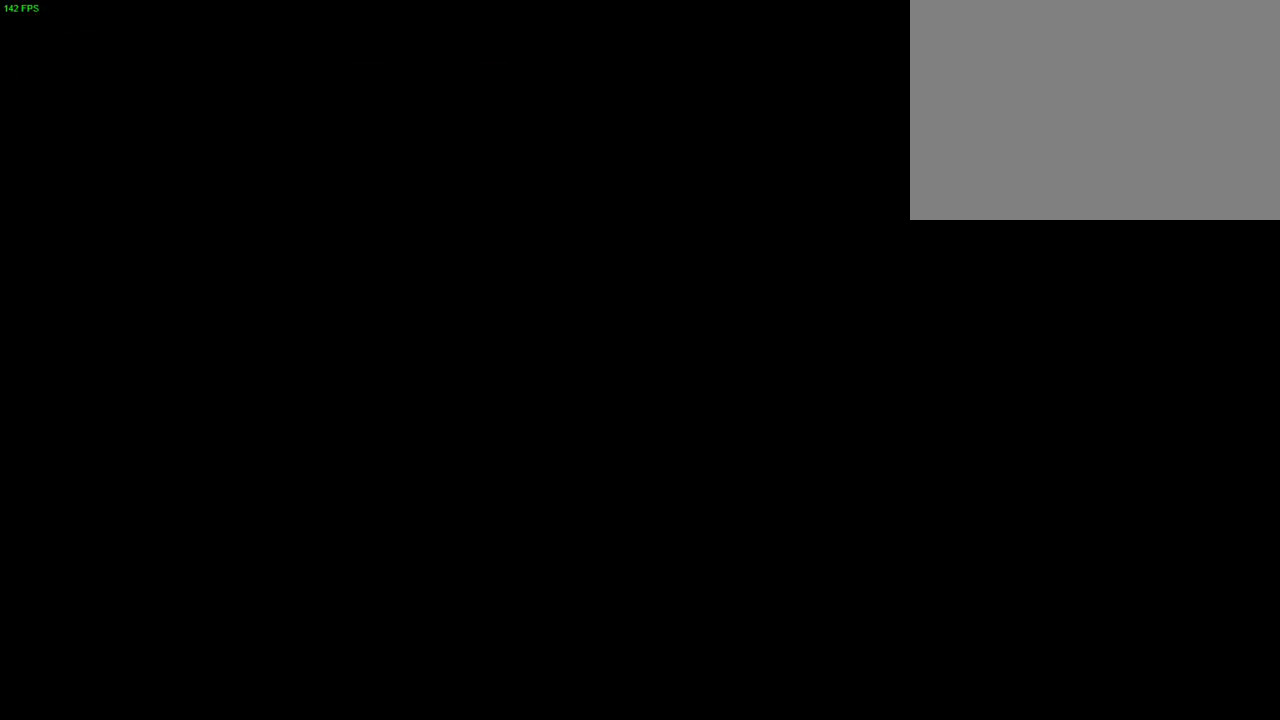
{"dt_ms": 500, "buttons": [], "left_stick": "right", "right_stick": "center", "events": [[17, "CROSS", "up"], [450, "left_stick", "right"]]}
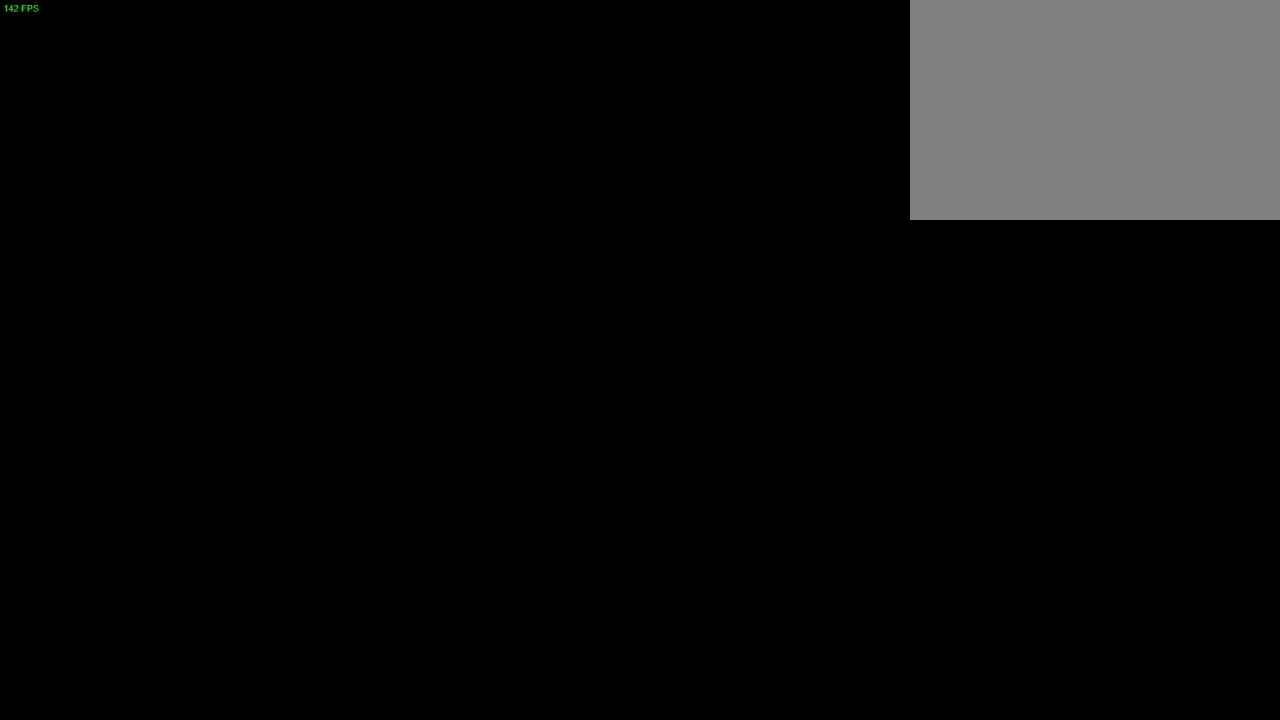
{"dt_ms": 500, "buttons": [], "left_stick": "right", "right_stick": "center", "events": []}
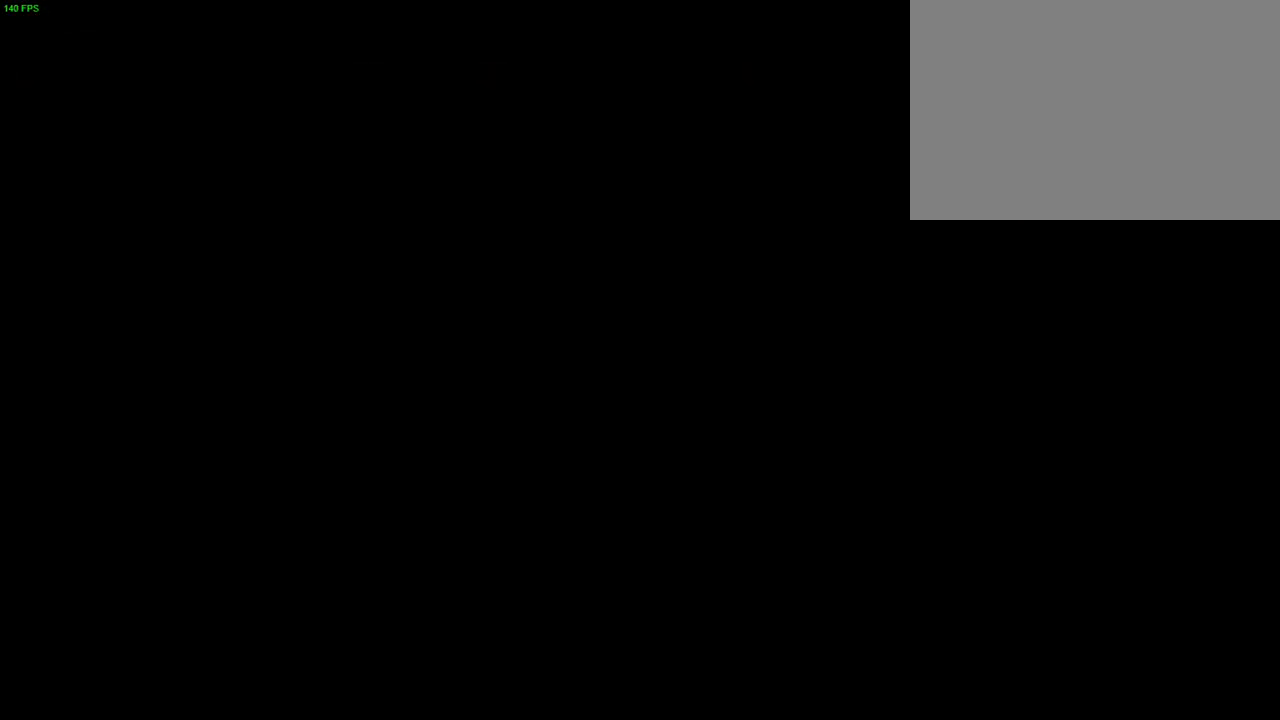
{"dt_ms": 500, "buttons": [], "left_stick": "right", "right_stick": "center", "events": []}
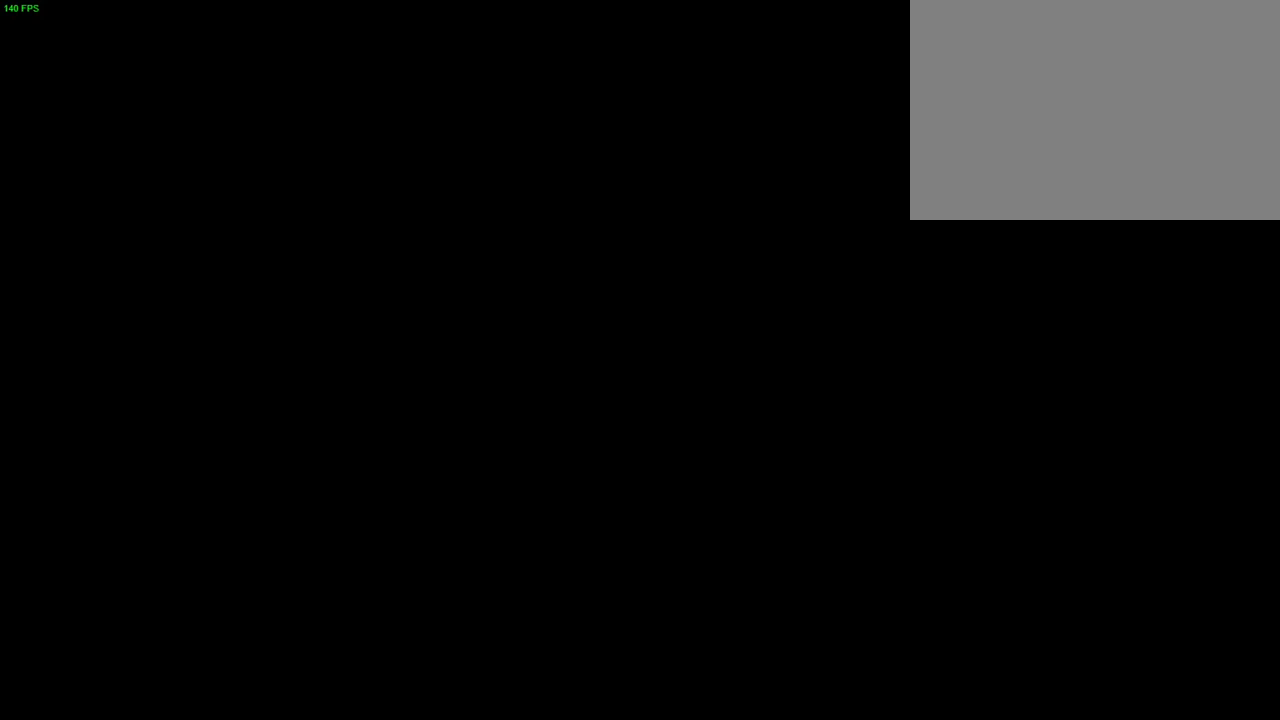
{"dt_ms": 500, "buttons": ["TRIANGLE"], "left_stick": "right", "right_stick": "center", "events": [[433, "TRIANGLE", "down"]]}
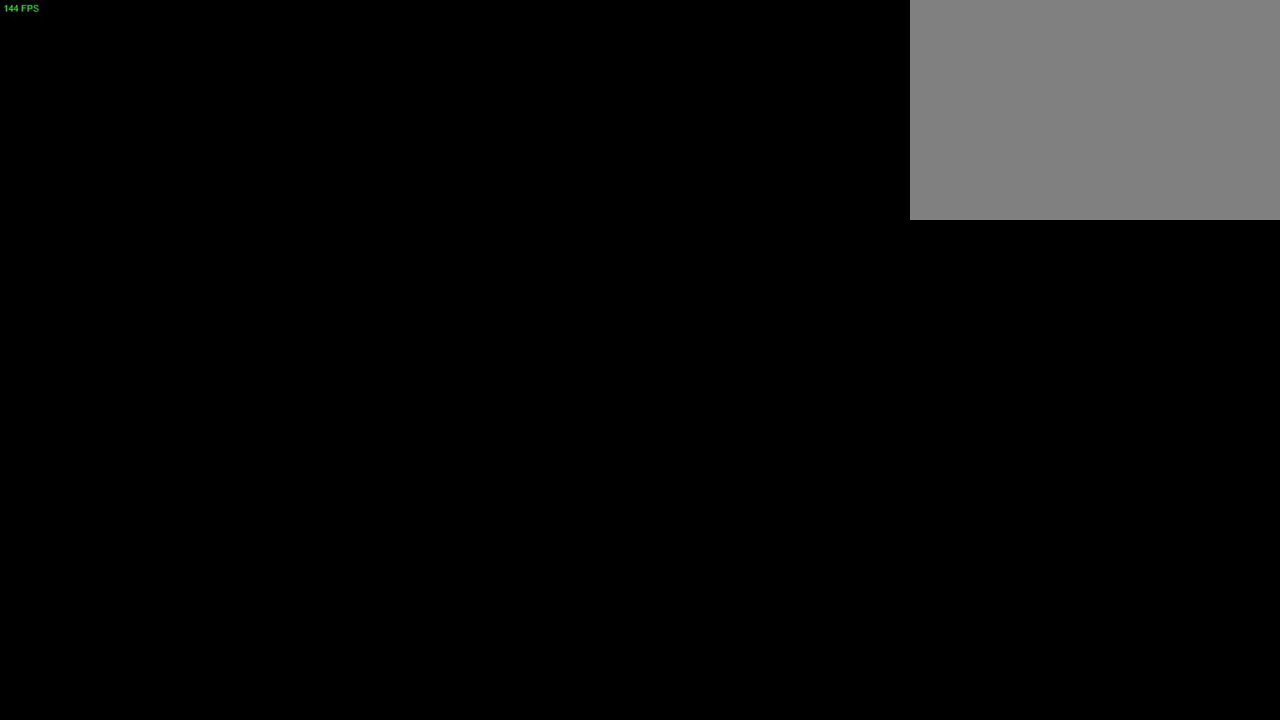
{"dt_ms": 500, "buttons": [], "left_stick": "right", "right_stick": "center", "events": [[83, "TRIANGLE", "up"]]}
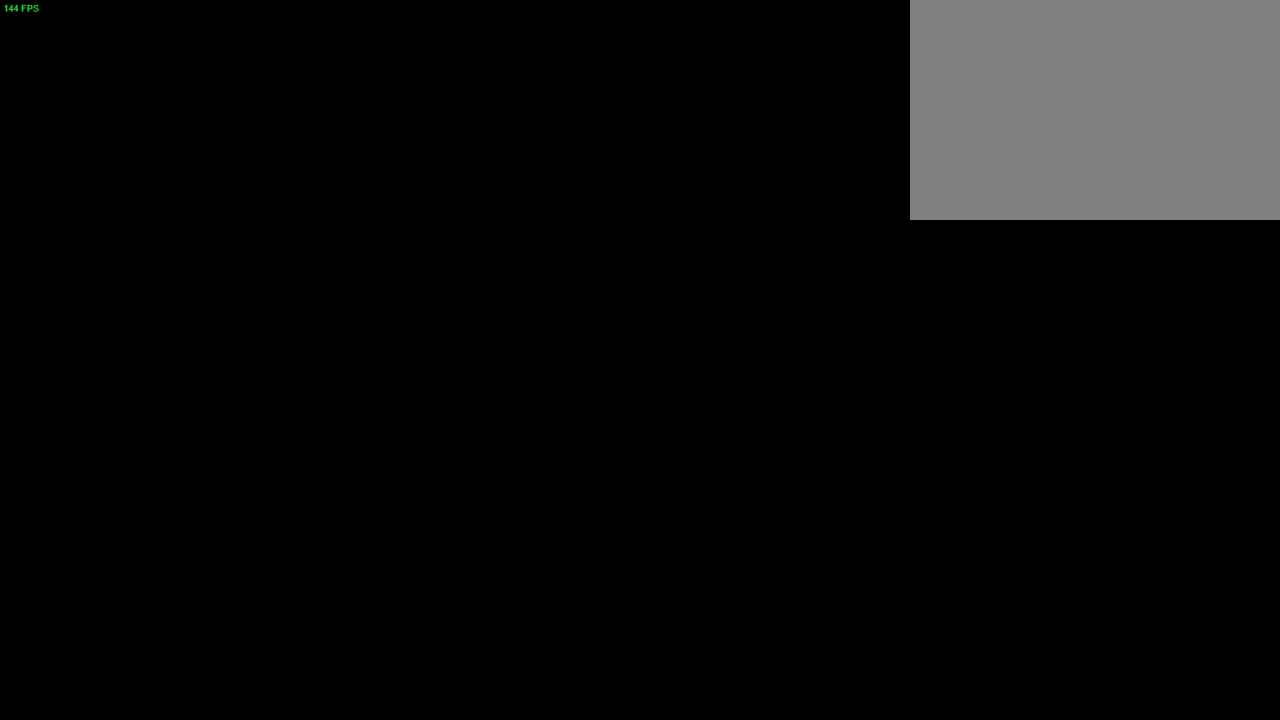
{"dt_ms": 500, "buttons": [], "left_stick": "center", "right_stick": "center", "events": [[83, "left_stick", "center"]]}
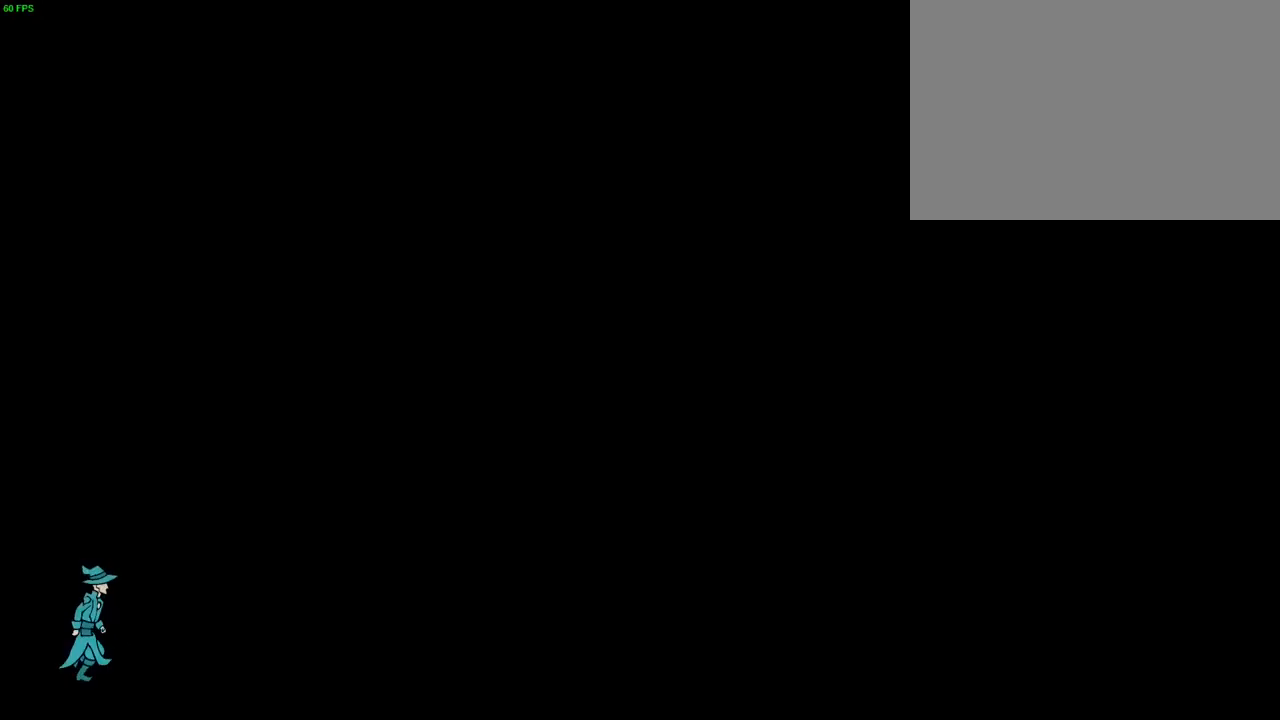
{"dt_ms": 500, "buttons": ["CROSS"], "left_stick": "center", "right_stick": "center", "events": [[167, "CROSS", "down"]]}
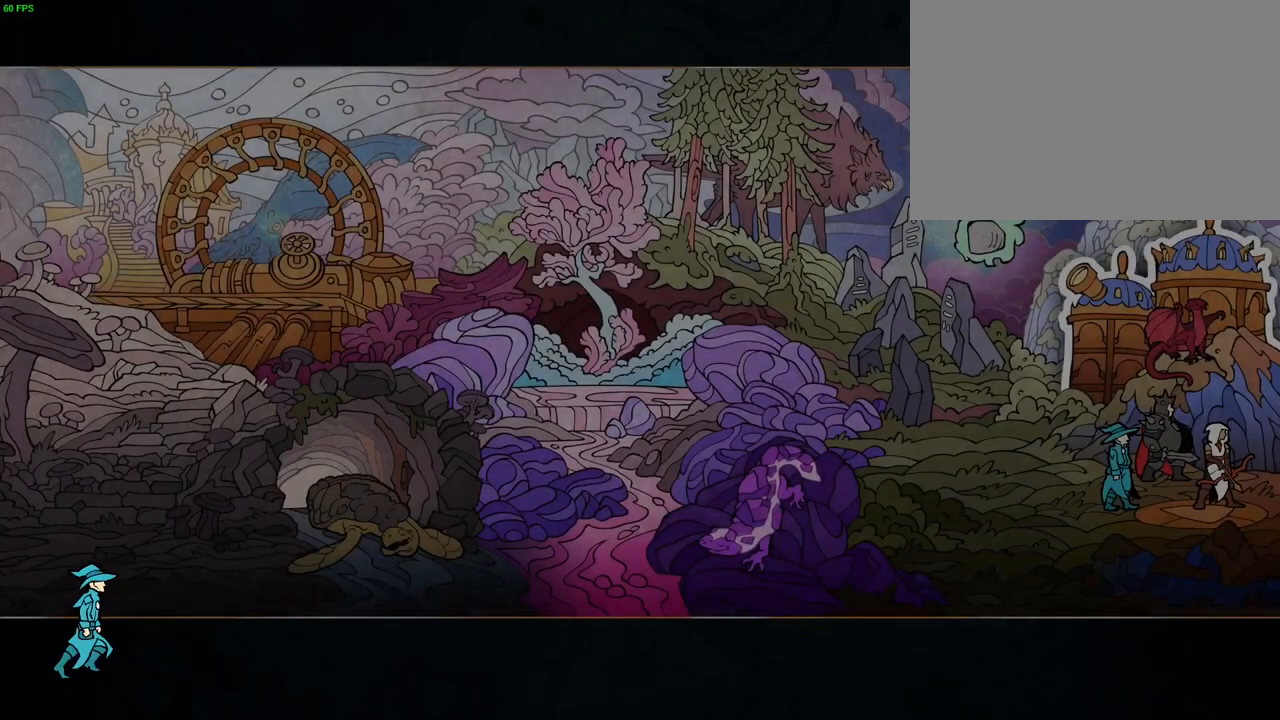
{"dt_ms": 500, "buttons": [], "left_stick": "center", "right_stick": "center", "events": [[233, "CROSS", "up"]]}
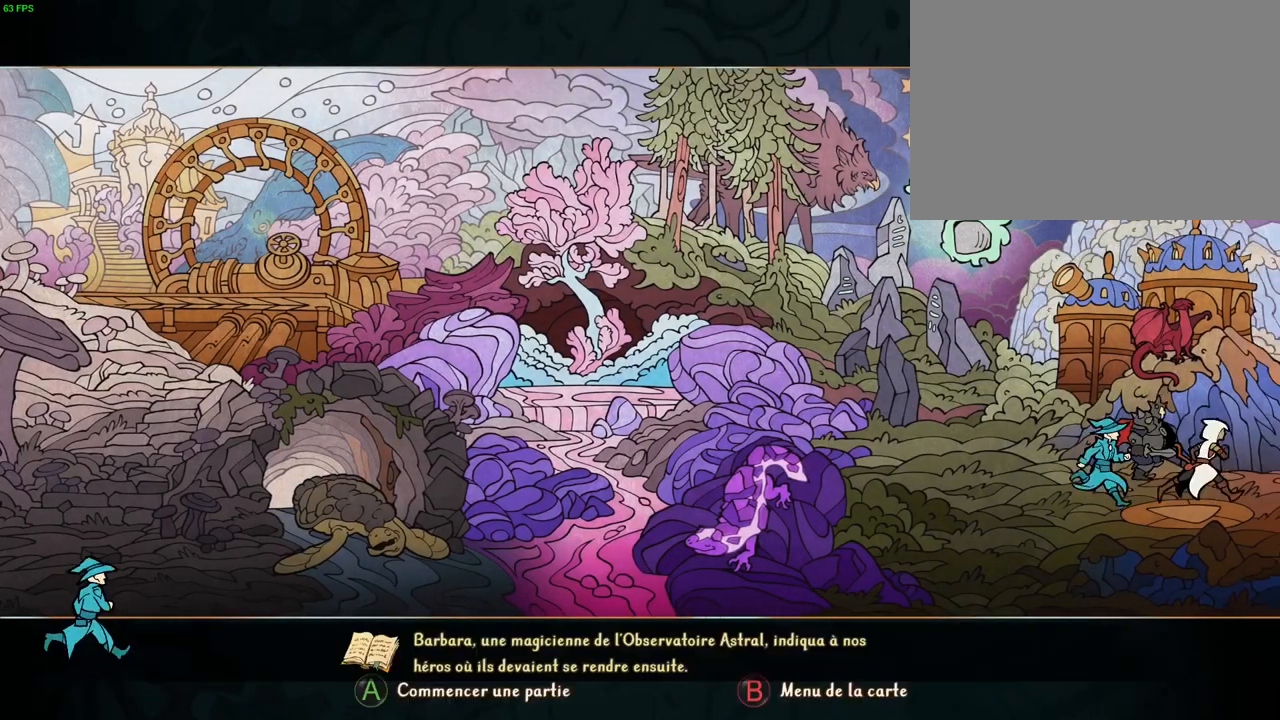
{"dt_ms": 500, "buttons": ["CROSS"], "left_stick": "center", "right_stick": "center", "events": [[300, "CROSS", "down"], [383, "CROSS", "up"], [483, "CROSS", "down"]]}
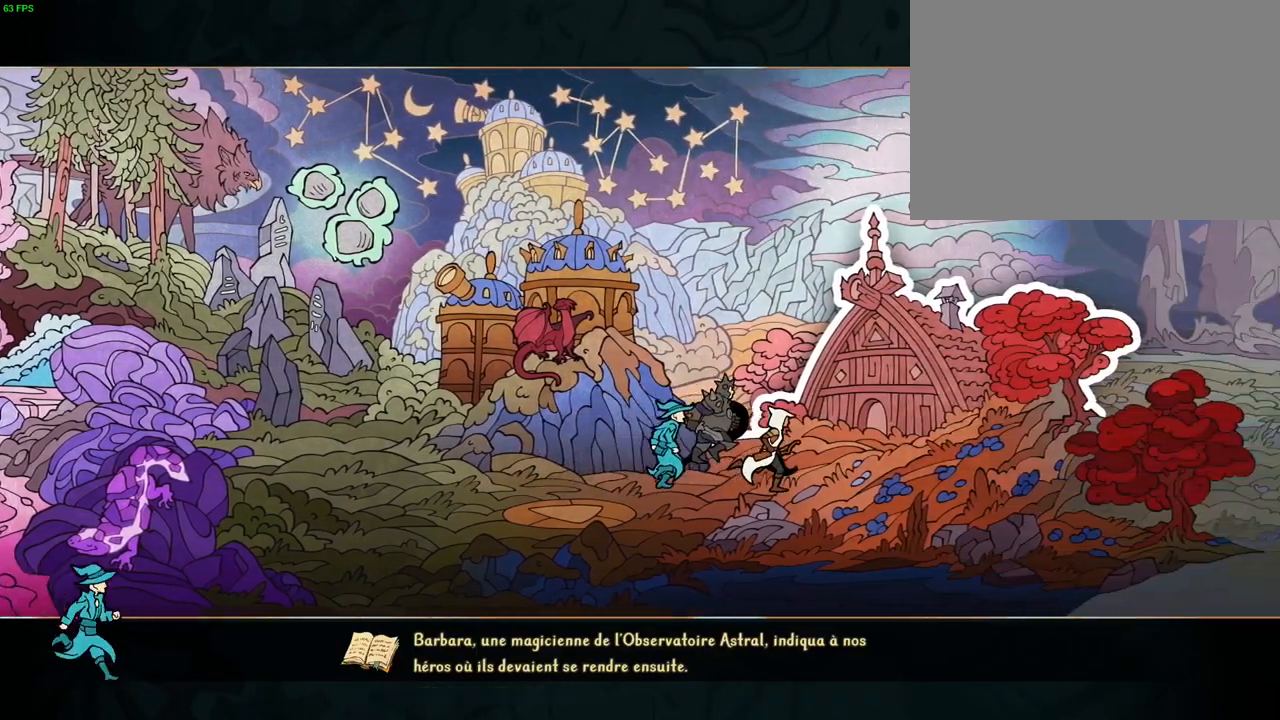
{"dt_ms": 500, "buttons": [], "left_stick": "center", "right_stick": "center"}
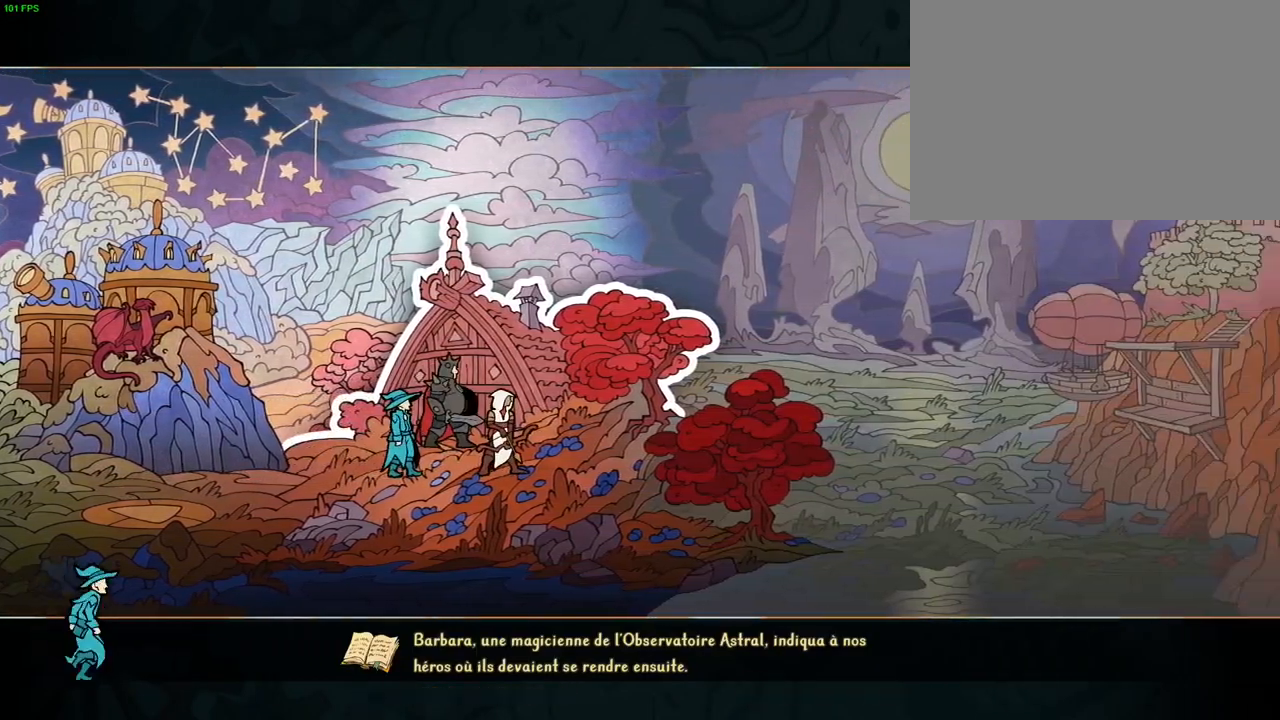
{"dt_ms": 500, "buttons": [], "left_stick": "center", "right_stick": "center", "events": []}
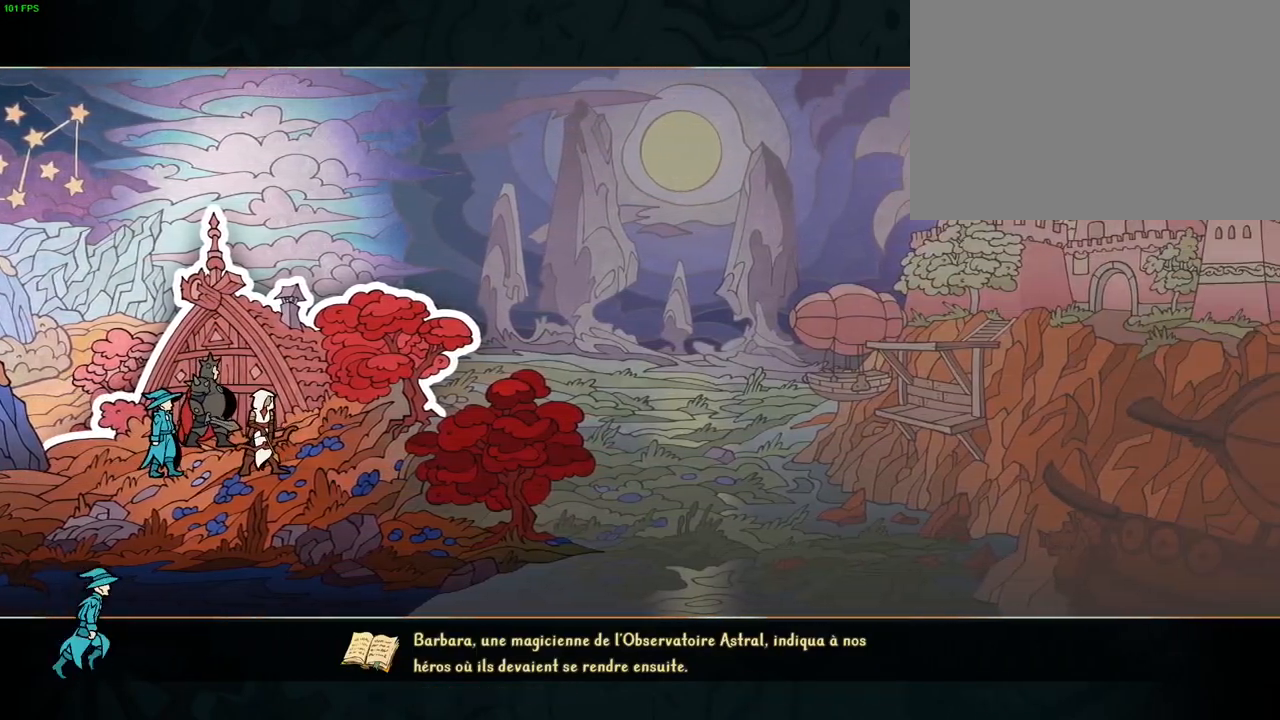
{"dt_ms": 1000, "buttons": [], "left_stick": "center", "right_stick": "center"}
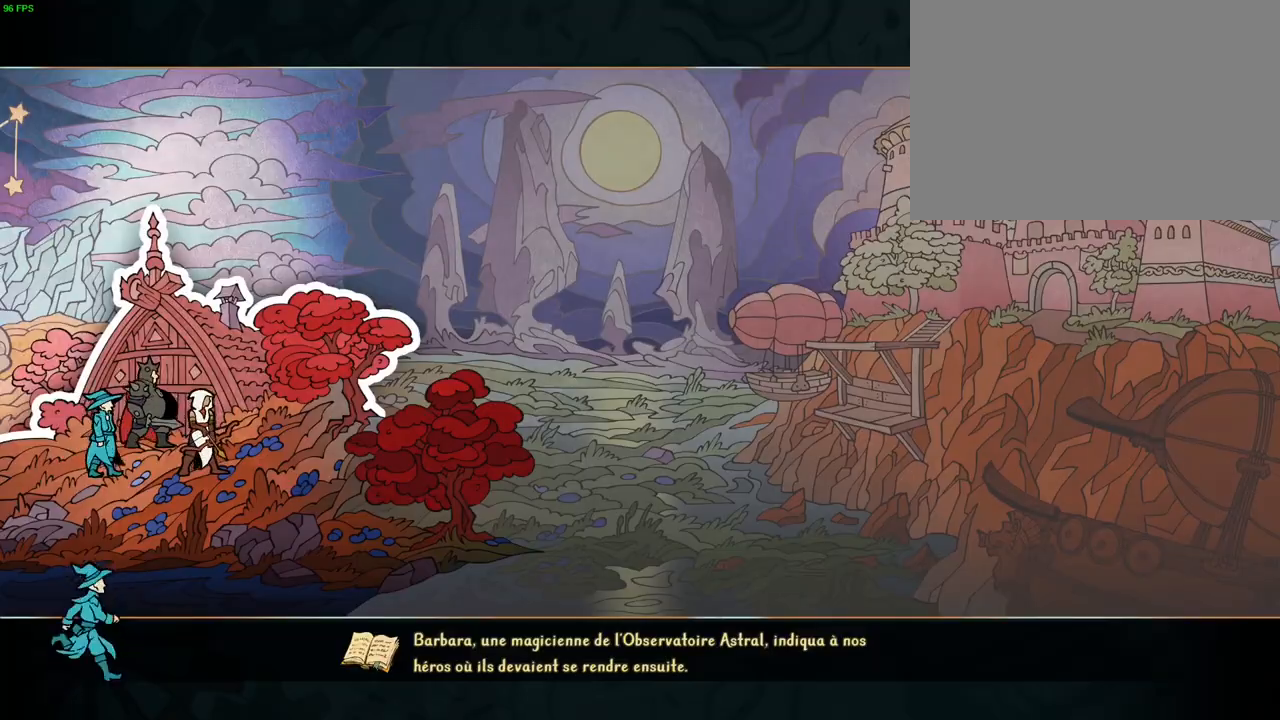
{"dt_ms": 500, "buttons": [], "left_stick": "center", "right_stick": "center", "events": []}
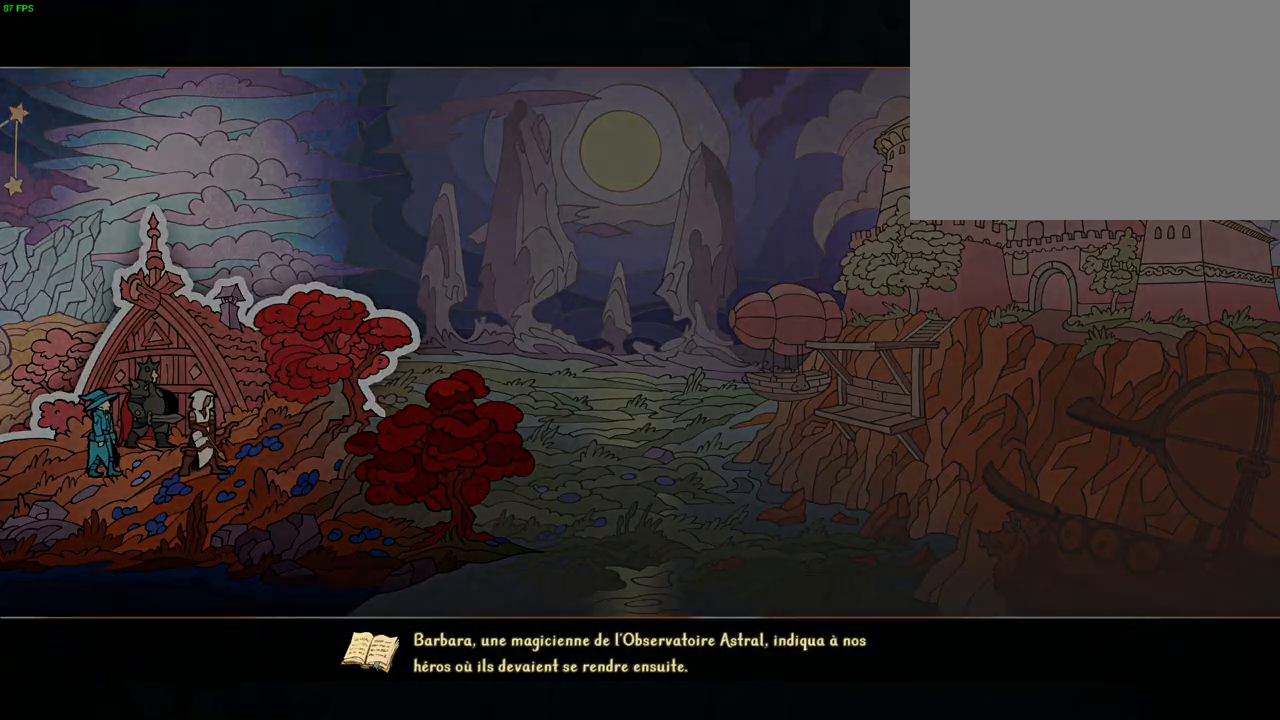
{"dt_ms": 500, "buttons": [], "left_stick": "right", "right_stick": "center", "events": [[367, "left_stick", "right"]]}